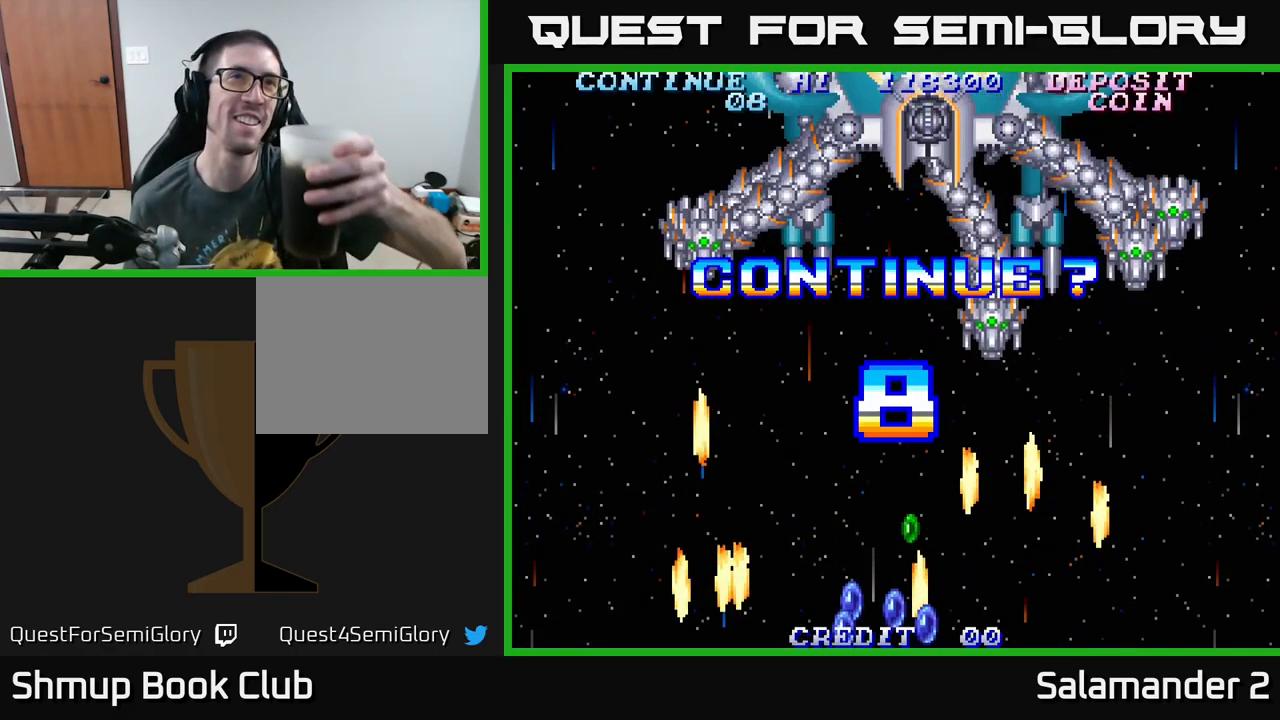
Gameplay with a controller (Xbox layout); each line is a JSON object with the inputs held at the frame after it. "events" lists button and stick changes between this image and that frame as [ms after this image, input, new state], when the widget could be followed in between. Not read: left_stick.
{"buttons": ["X"], "right_stick": "center", "events": [[83, "A", "down"], [83, "X", "up"], [167, "A", "up"], [167, "X", "down"], [300, "A", "down"], [317, "X", "up"], [417, "A", "up"], [417, "X", "down"]]}
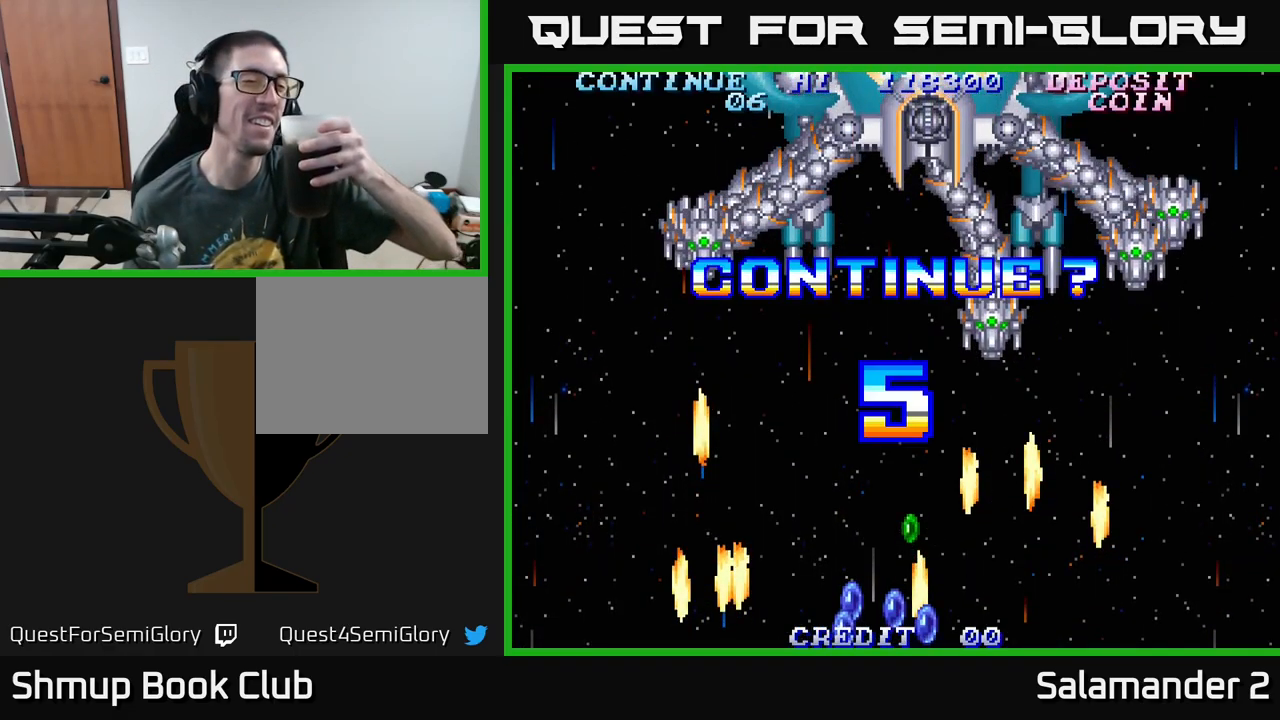
{"buttons": ["A", "X"], "right_stick": "center", "events": [[33, "A", "down"], [67, "X", "up"], [150, "A", "up"], [150, "X", "down"], [267, "A", "down"], [300, "X", "up"], [383, "X", "down"], [400, "A", "up"], [500, "A", "down"]]}
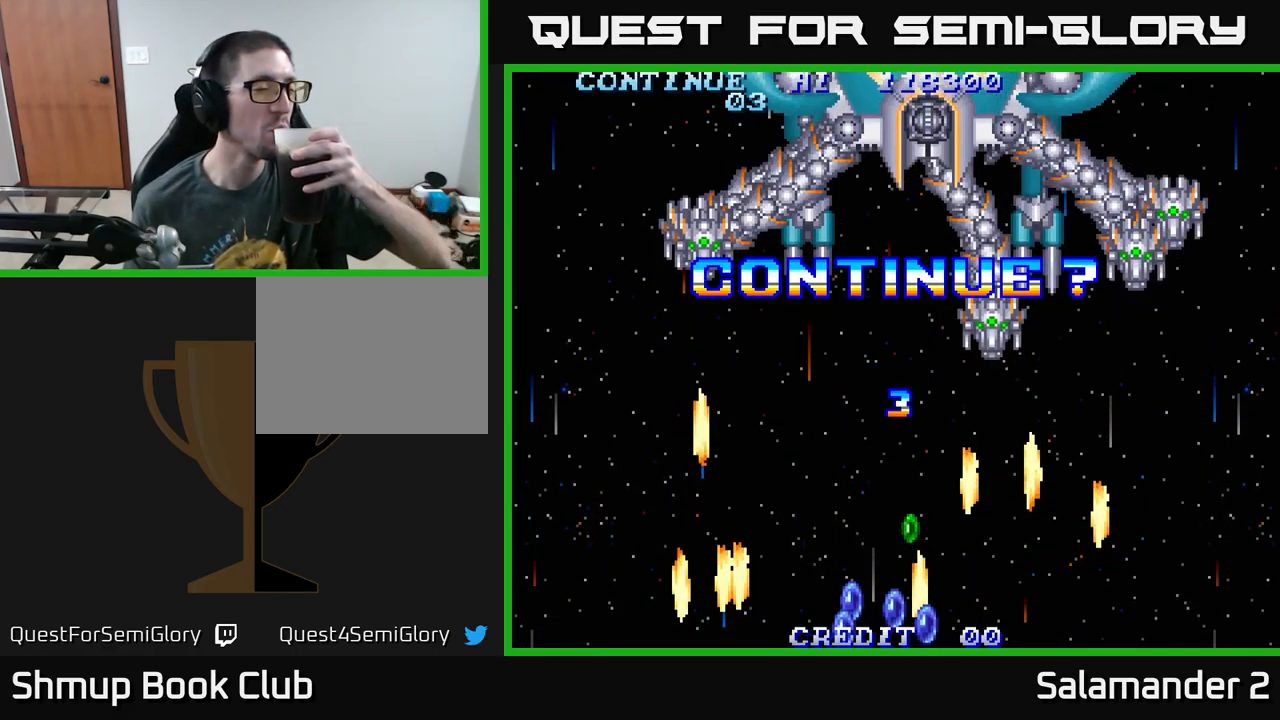
{"buttons": ["A"], "right_stick": "center", "events": [[17, "X", "up"], [83, "X", "down"], [100, "A", "up"], [217, "A", "down"], [233, "X", "up"], [334, "X", "down"], [350, "A", "up"], [467, "X", "up"], [484, "A", "down"]]}
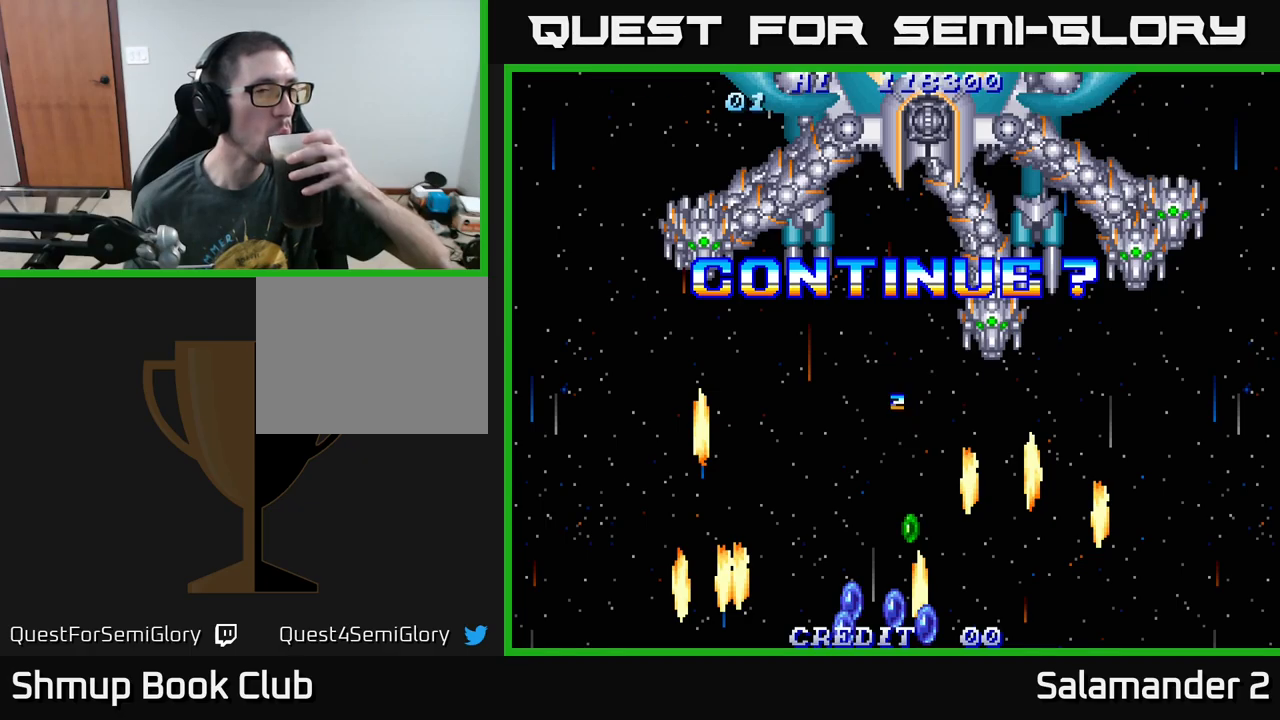
{"buttons": ["A", "X"], "right_stick": "center", "events": [[50, "X", "down"], [67, "A", "up"], [217, "X", "up"], [234, "A", "down"], [267, "X", "down"], [317, "A", "up"], [400, "X", "up"], [434, "A", "down"], [484, "X", "down"]]}
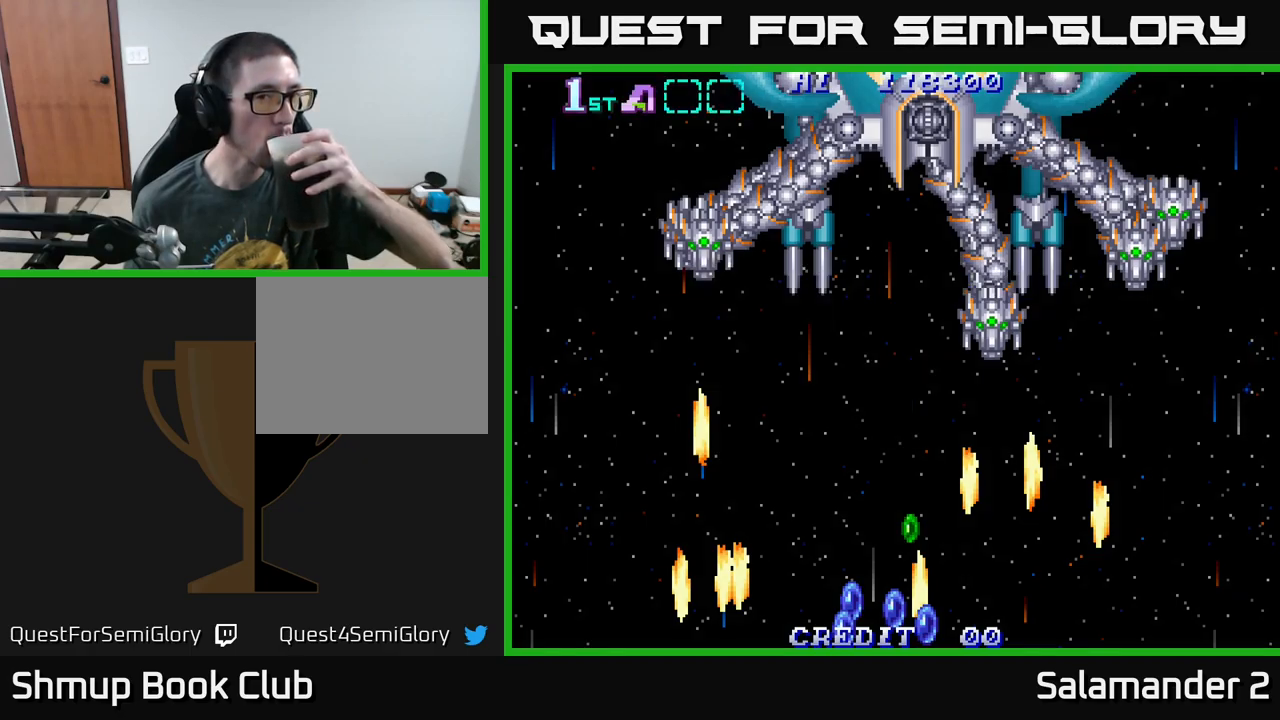
{"buttons": ["X"], "right_stick": "center", "events": [[17, "A", "up"], [150, "X", "up"], [217, "X", "down"], [350, "X", "up"], [434, "A", "down"], [434, "X", "down"], [500, "A", "up"]]}
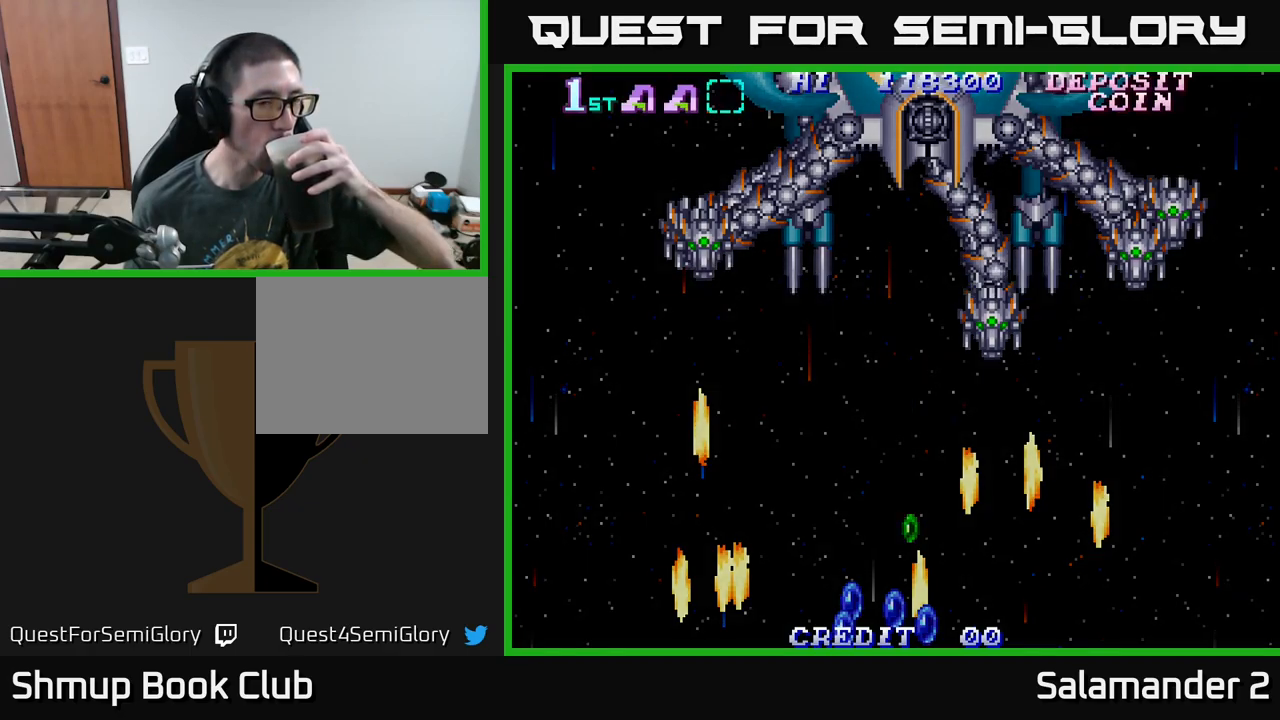
{"buttons": ["A", "X"], "right_stick": "center", "events": [[50, "X", "up"], [117, "X", "down"], [134, "A", "down"], [184, "A", "up"], [234, "X", "up"], [317, "X", "down"], [434, "X", "up"], [500, "A", "down"], [500, "X", "down"]]}
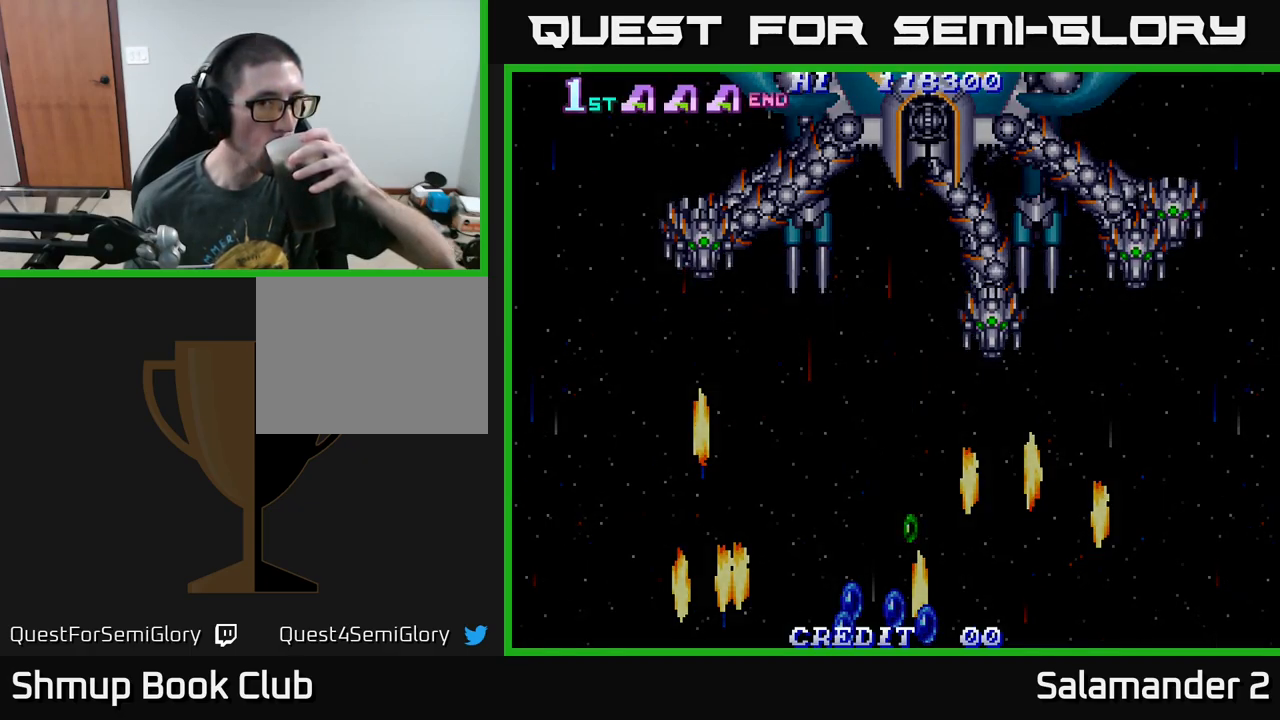
{"buttons": [], "right_stick": "center", "events": [[100, "A", "up"], [134, "X", "up"]]}
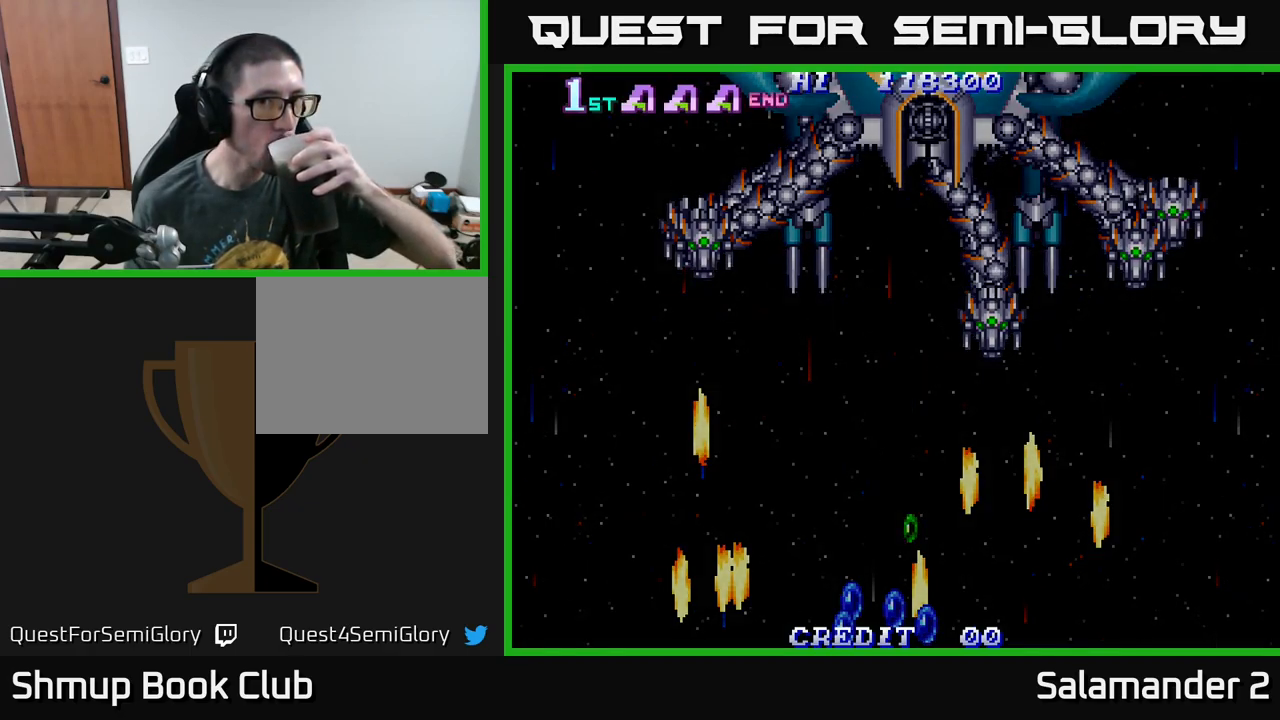
{"buttons": [], "right_stick": "center", "events": []}
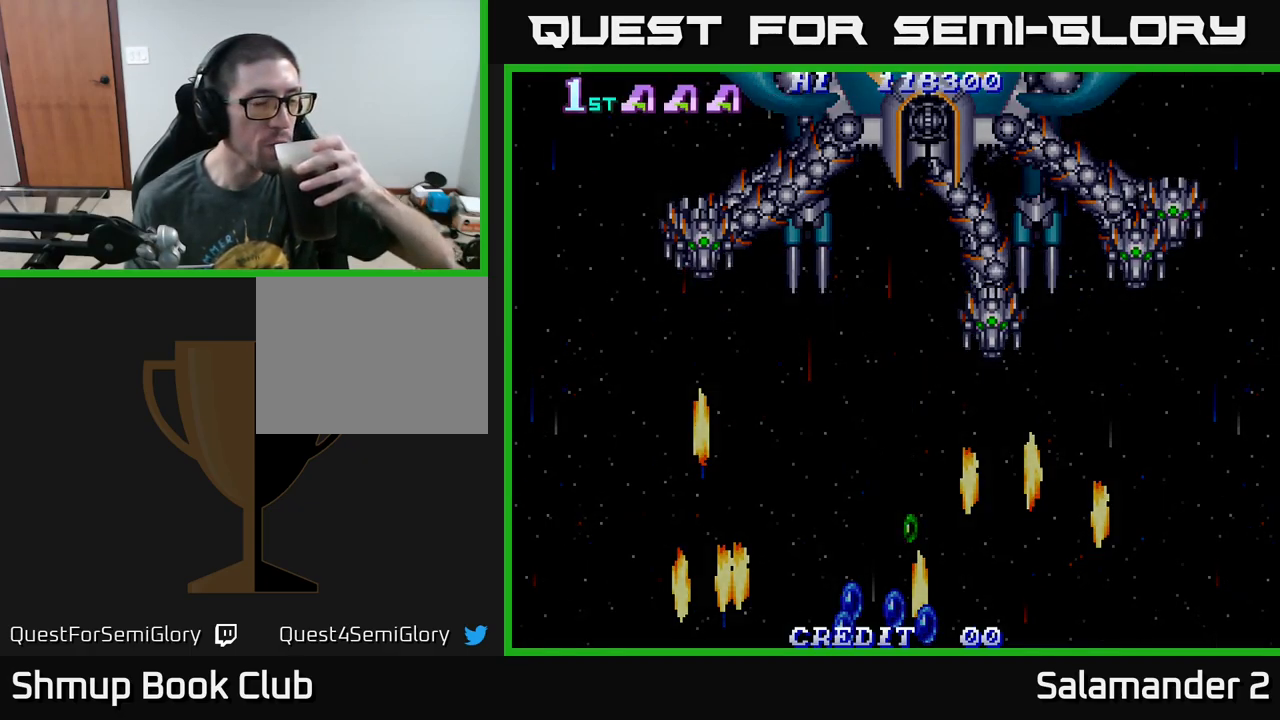
{"buttons": [], "right_stick": "center", "events": [[334, "SELECT", "down"], [434, "SELECT", "up"]]}
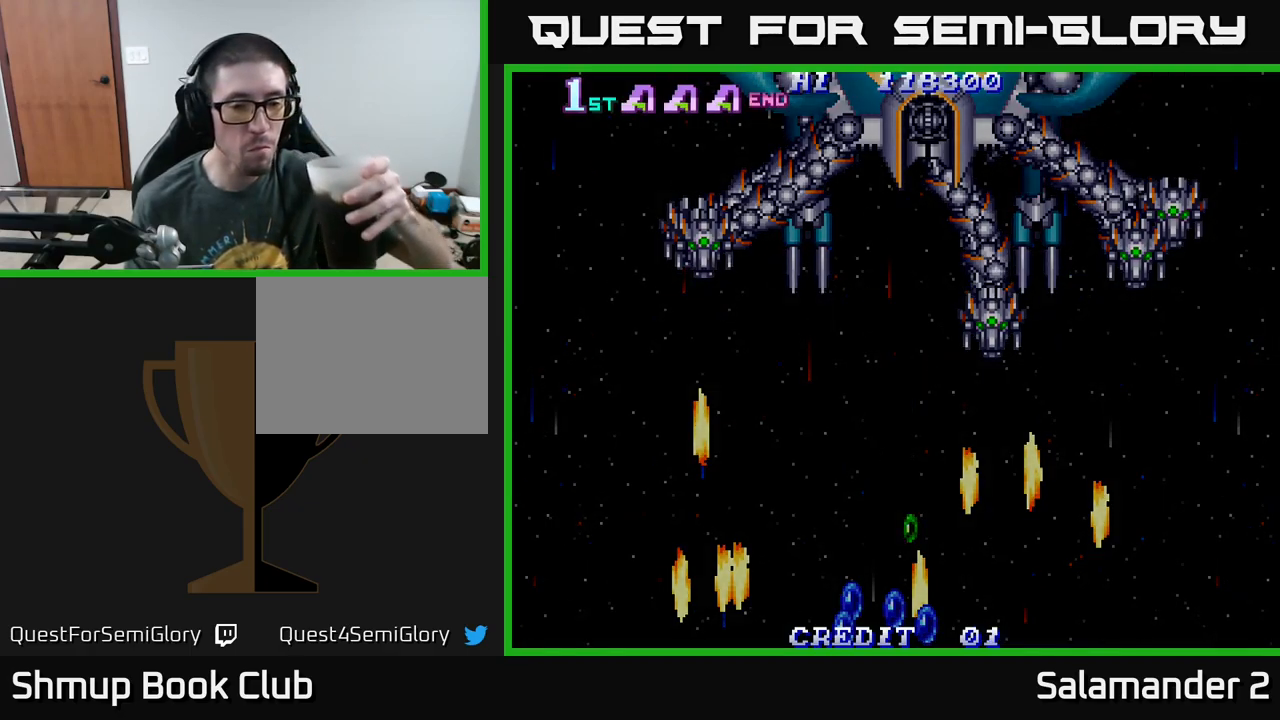
{"buttons": ["START"], "right_stick": "center", "events": [[484, "START", "down"]]}
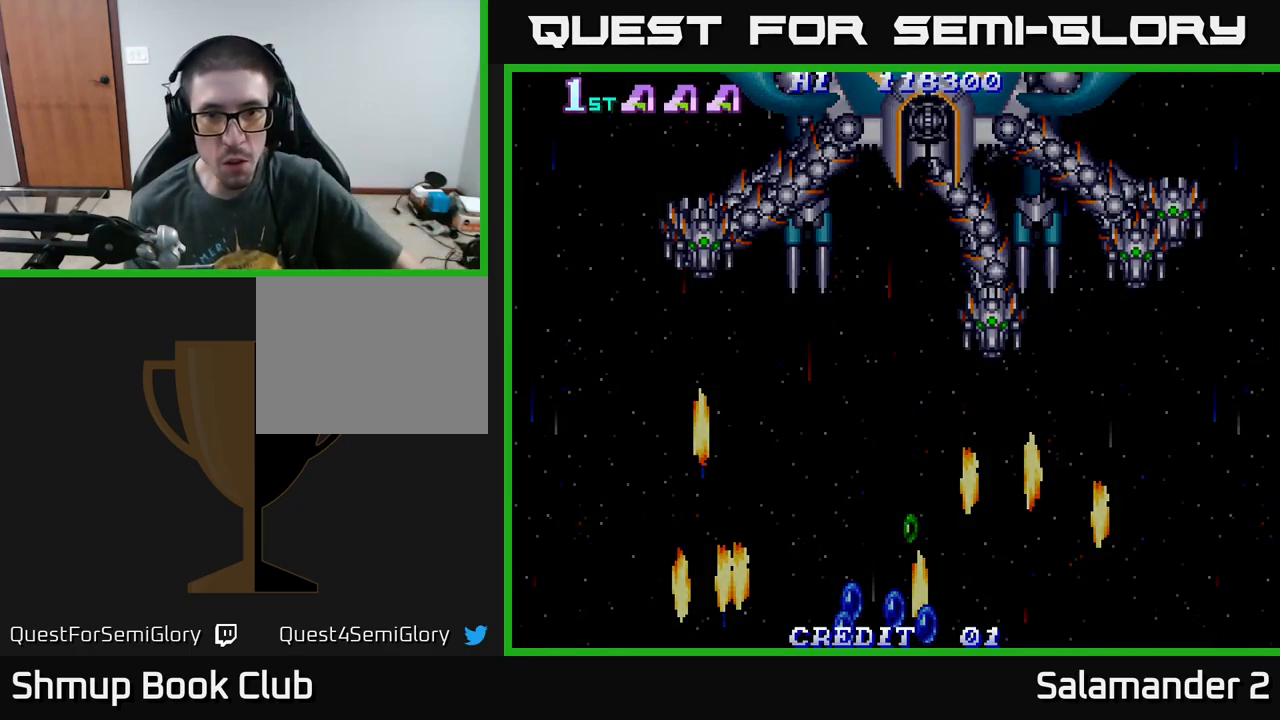
{"buttons": [], "right_stick": "center", "events": [[100, "START", "up"], [300, "A", "down"], [417, "A", "up"]]}
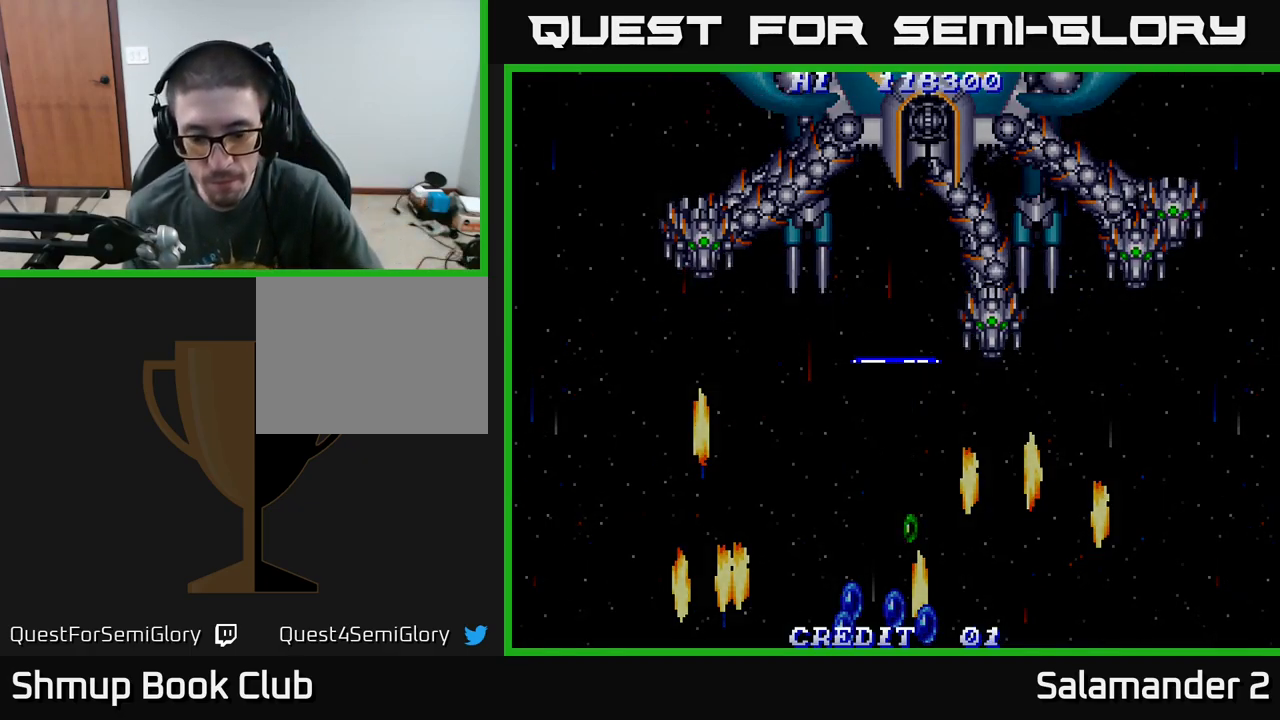
{"buttons": ["START"], "right_stick": "center", "events": [[350, "START", "down"]]}
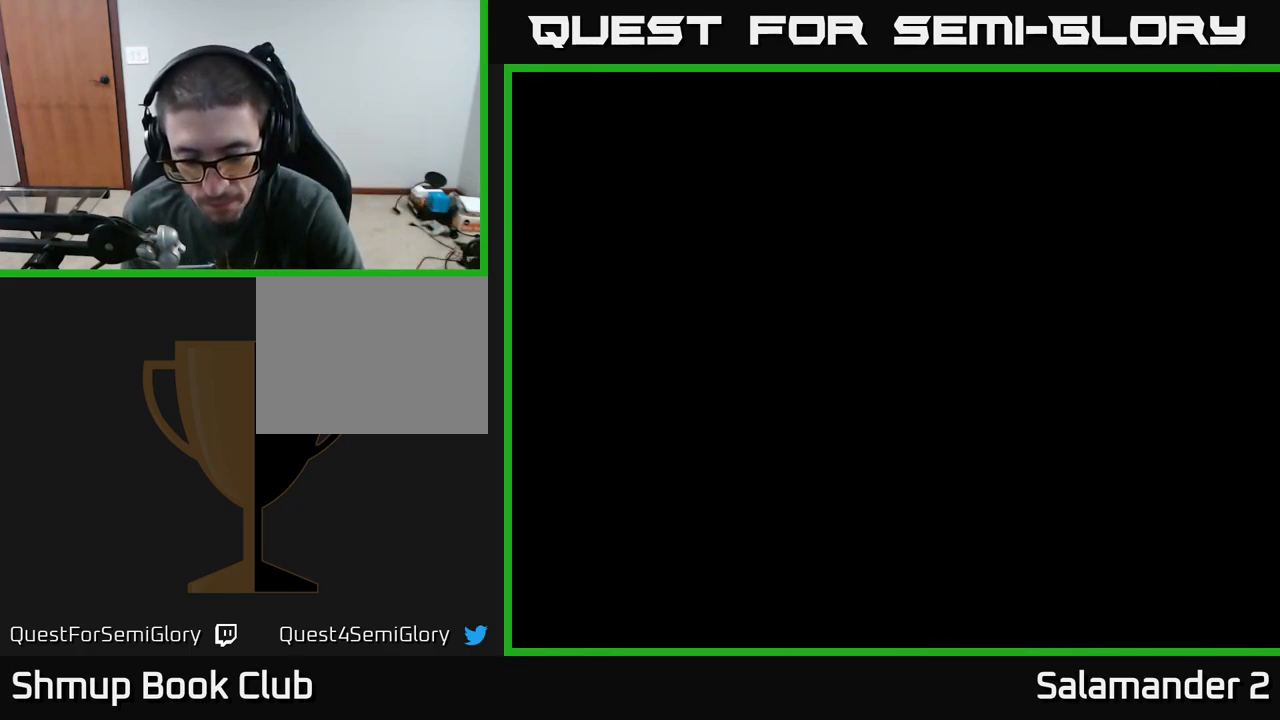
{"buttons": [], "right_stick": "center", "events": [[17, "START", "up"], [250, "START", "down"], [400, "START", "up"]]}
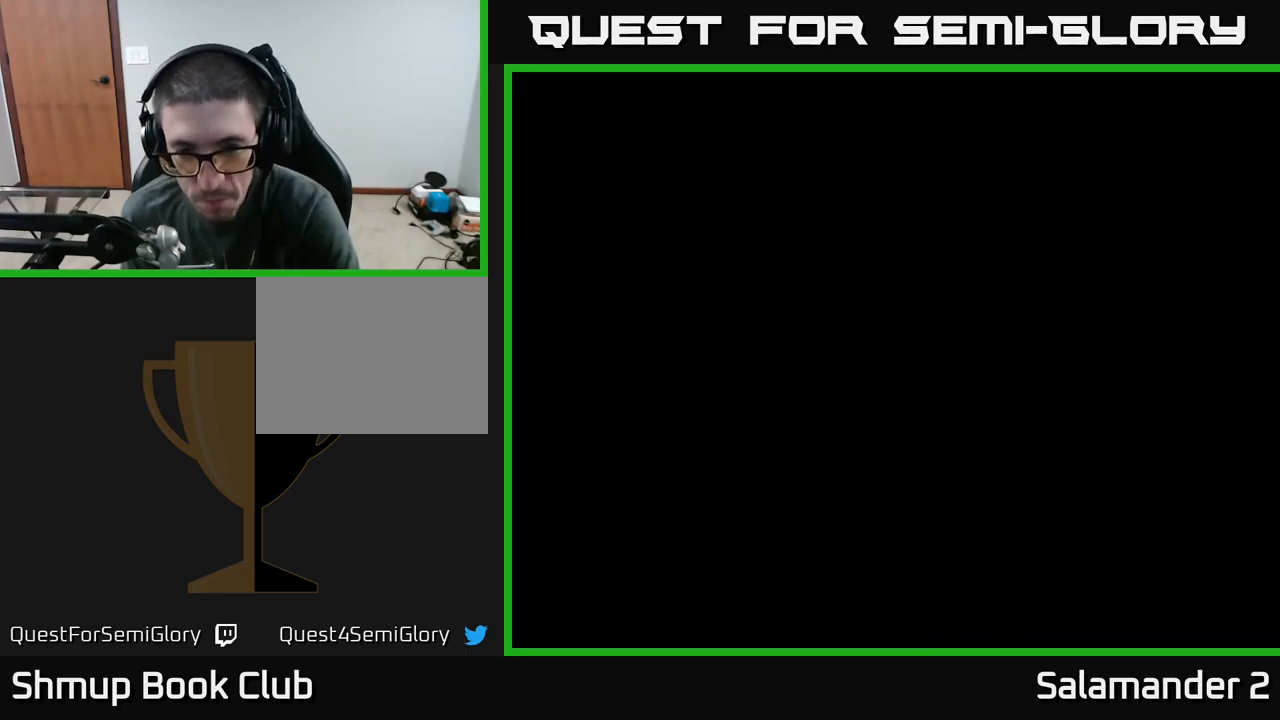
{"buttons": [], "right_stick": "center", "events": []}
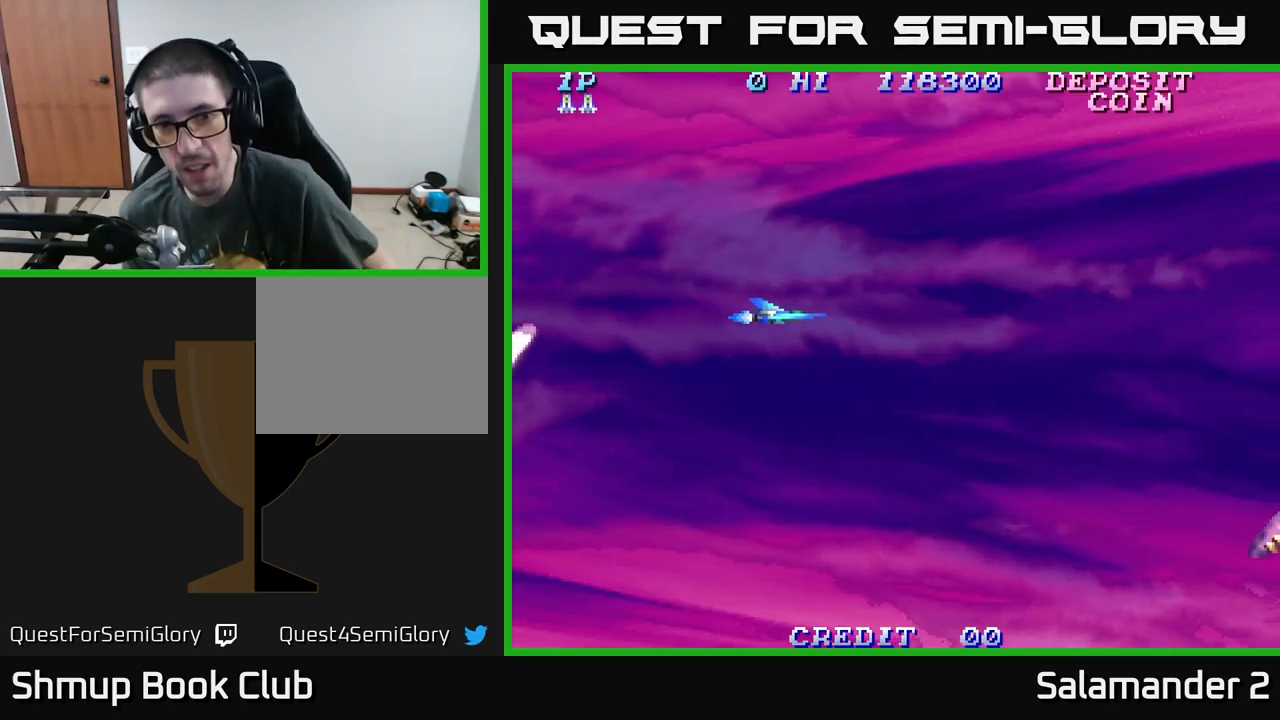
{"buttons": ["DPAD_UP", "DPAD_RIGHT"], "right_stick": "center", "events": [[384, "DPAD_RIGHT", "down"], [450, "DPAD_UP", "down"]]}
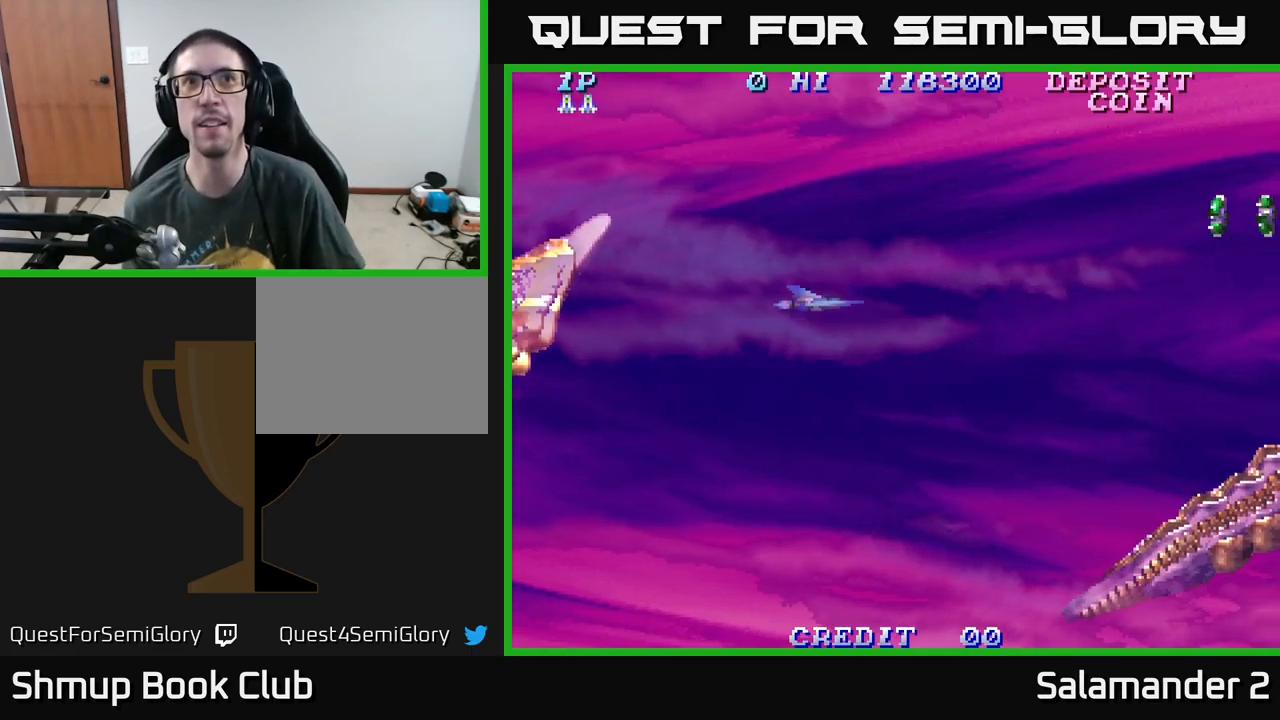
{"buttons": ["A", "DPAD_RIGHT"], "right_stick": "center", "events": [[167, "A", "down"], [300, "A", "up"], [484, "A", "down"], [500, "DPAD_UP", "up"]]}
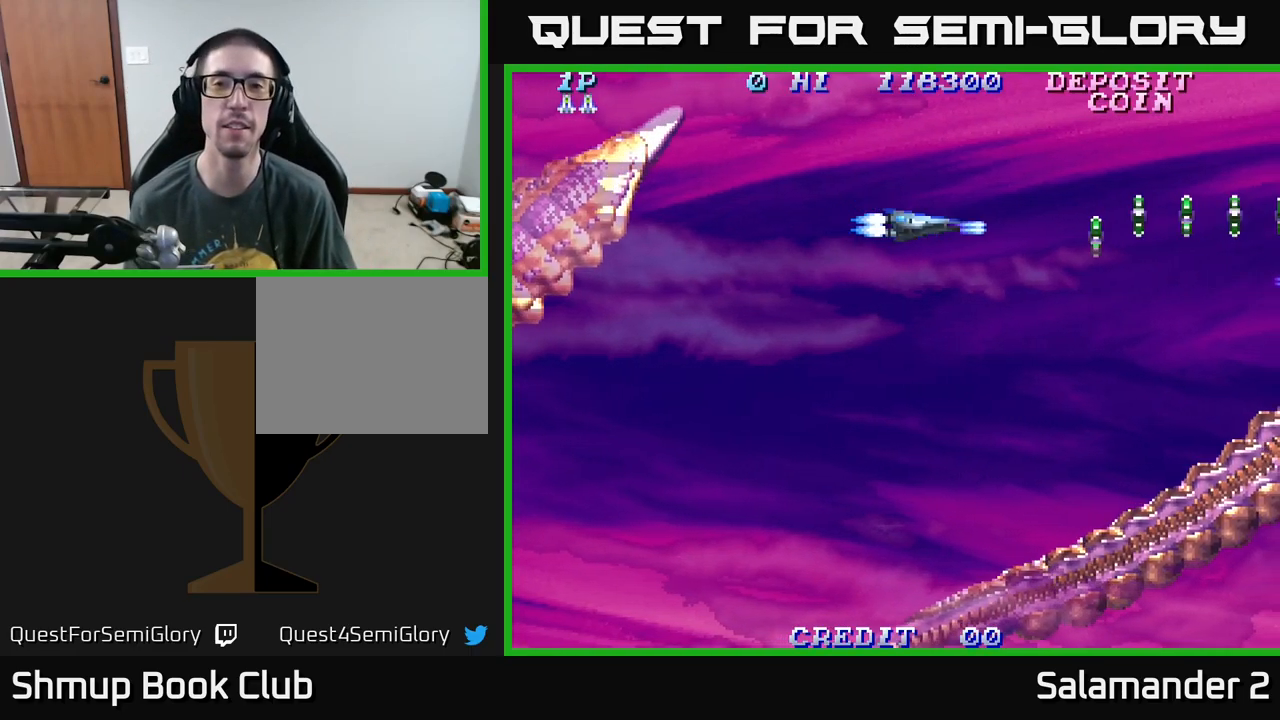
{"buttons": ["A"], "right_stick": "center", "events": [[67, "A", "up"], [150, "A", "down"], [167, "DPAD_RIGHT", "up"], [200, "A", "up"], [317, "A", "down"], [367, "A", "up"], [467, "A", "down"]]}
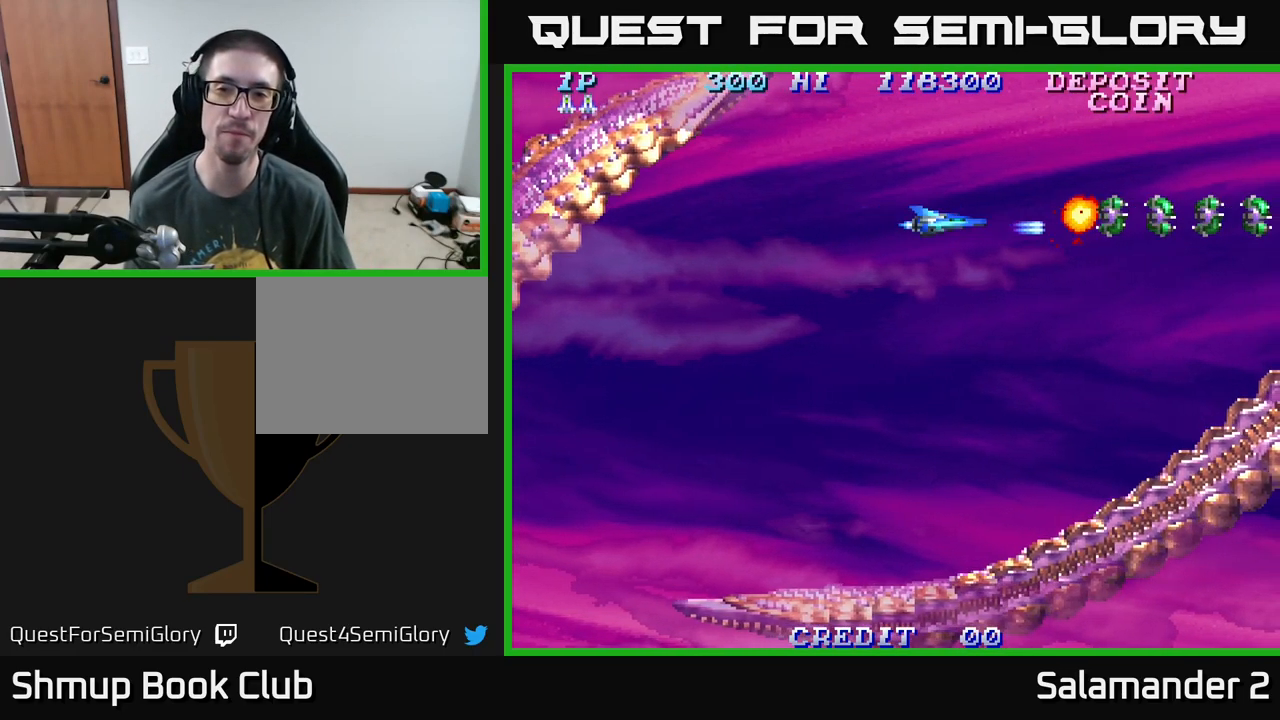
{"buttons": [], "right_stick": "center", "events": [[50, "A", "up"], [117, "A", "down"], [184, "A", "up"], [267, "A", "down"], [350, "A", "up"], [434, "A", "down"], [500, "A", "up"]]}
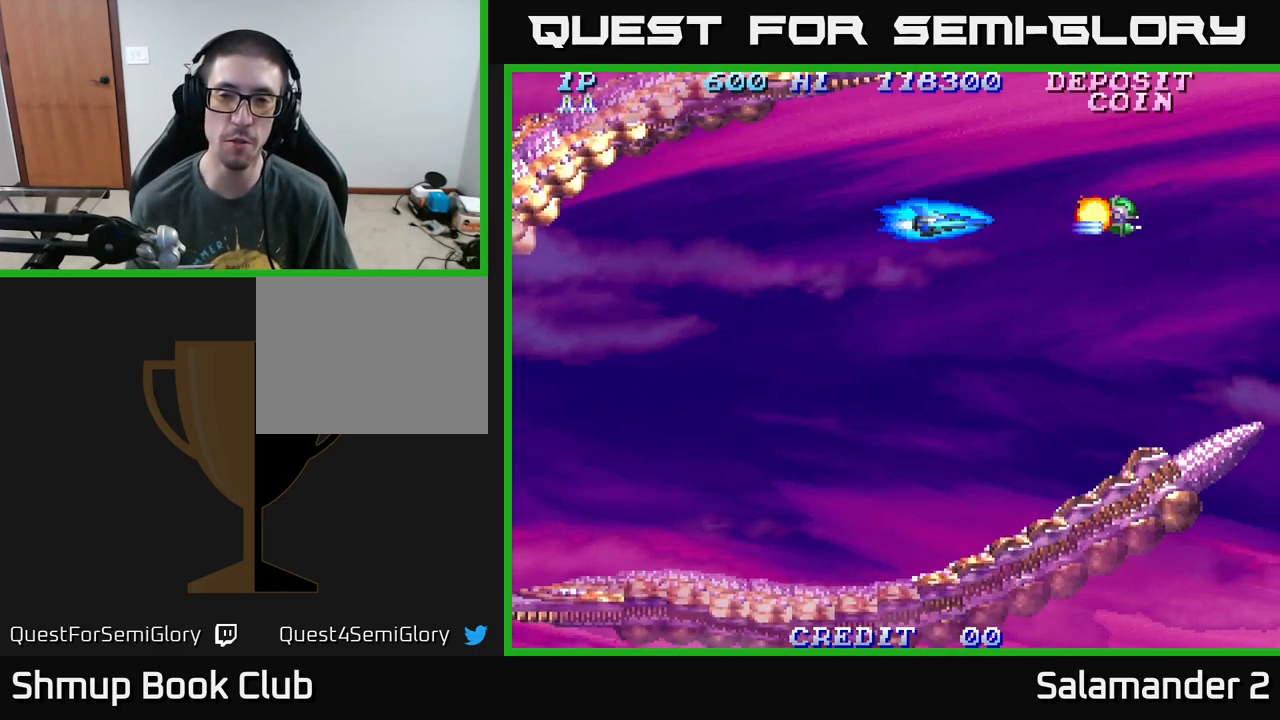
{"buttons": ["DPAD_RIGHT"], "right_stick": "center", "events": [[84, "A", "down"], [134, "DPAD_RIGHT", "down"], [184, "A", "up"], [284, "A", "down"], [384, "A", "up"]]}
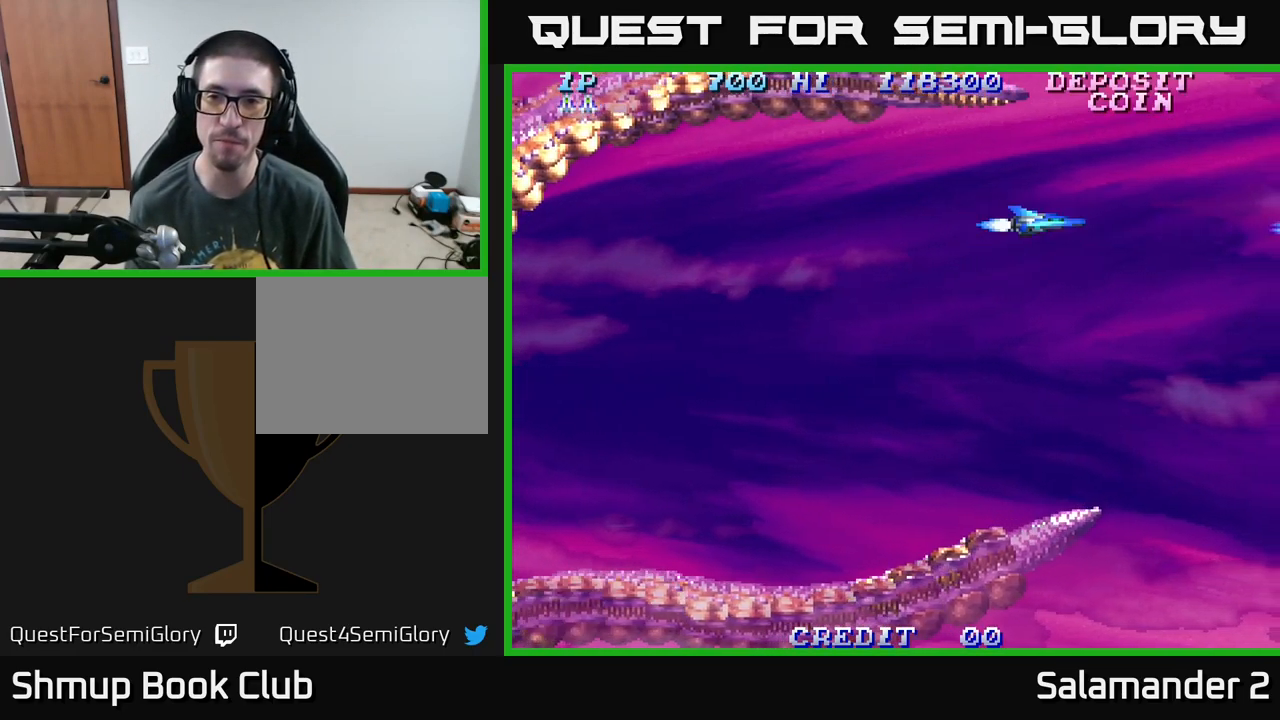
{"buttons": ["DPAD_DOWN"], "right_stick": "center", "events": [[50, "DPAD_DOWN", "down"], [50, "DPAD_RIGHT", "up"]]}
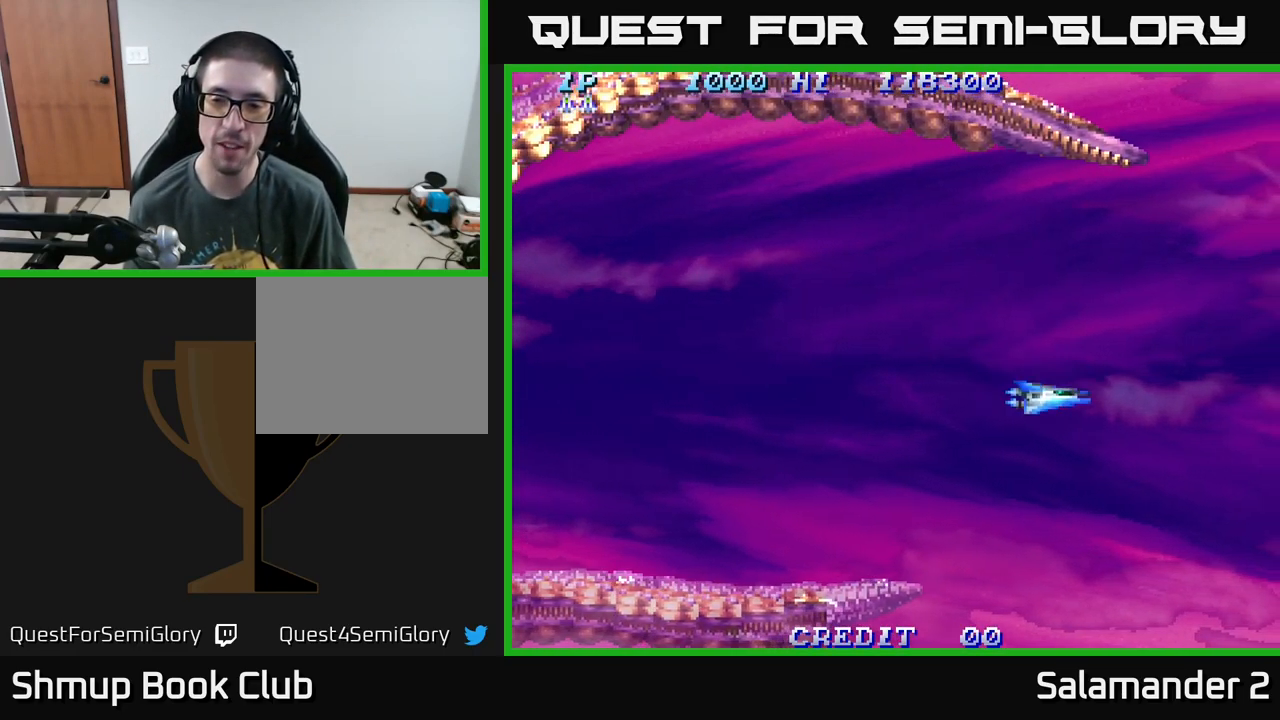
{"buttons": [], "right_stick": "center", "events": [[250, "DPAD_DOWN", "up"], [267, "A", "down"], [350, "A", "up"]]}
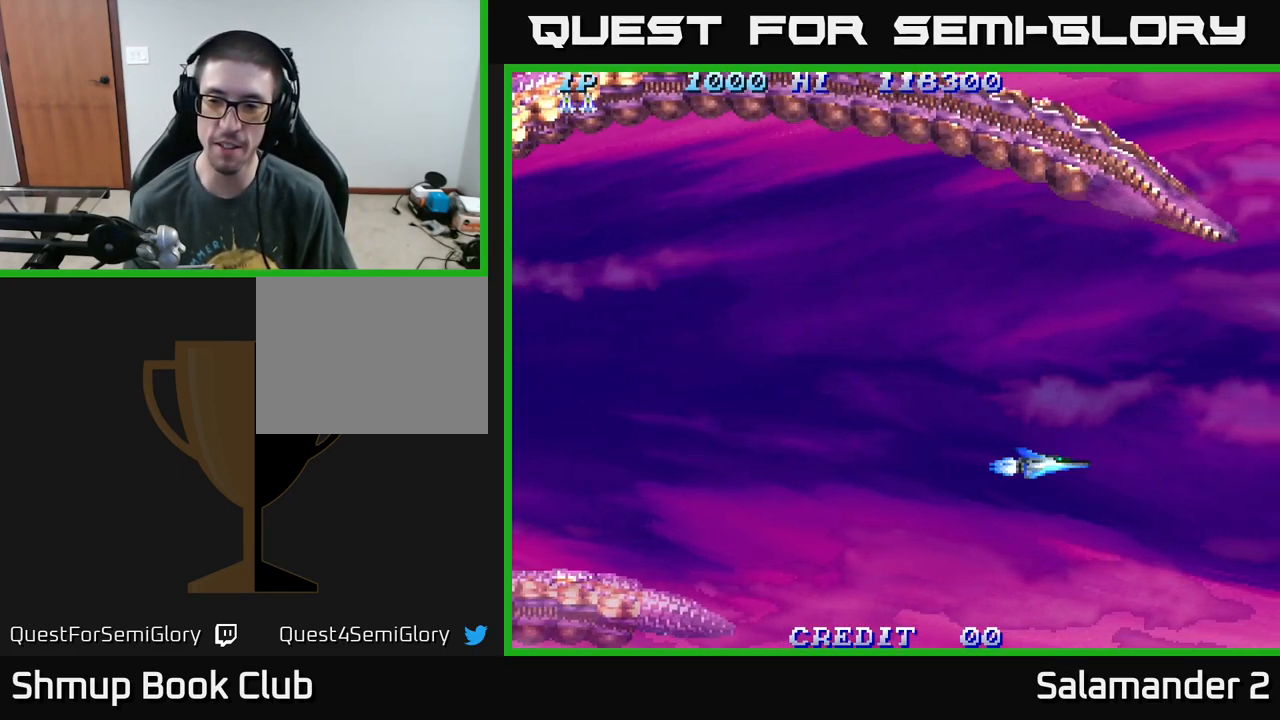
{"buttons": [], "right_stick": "center", "events": []}
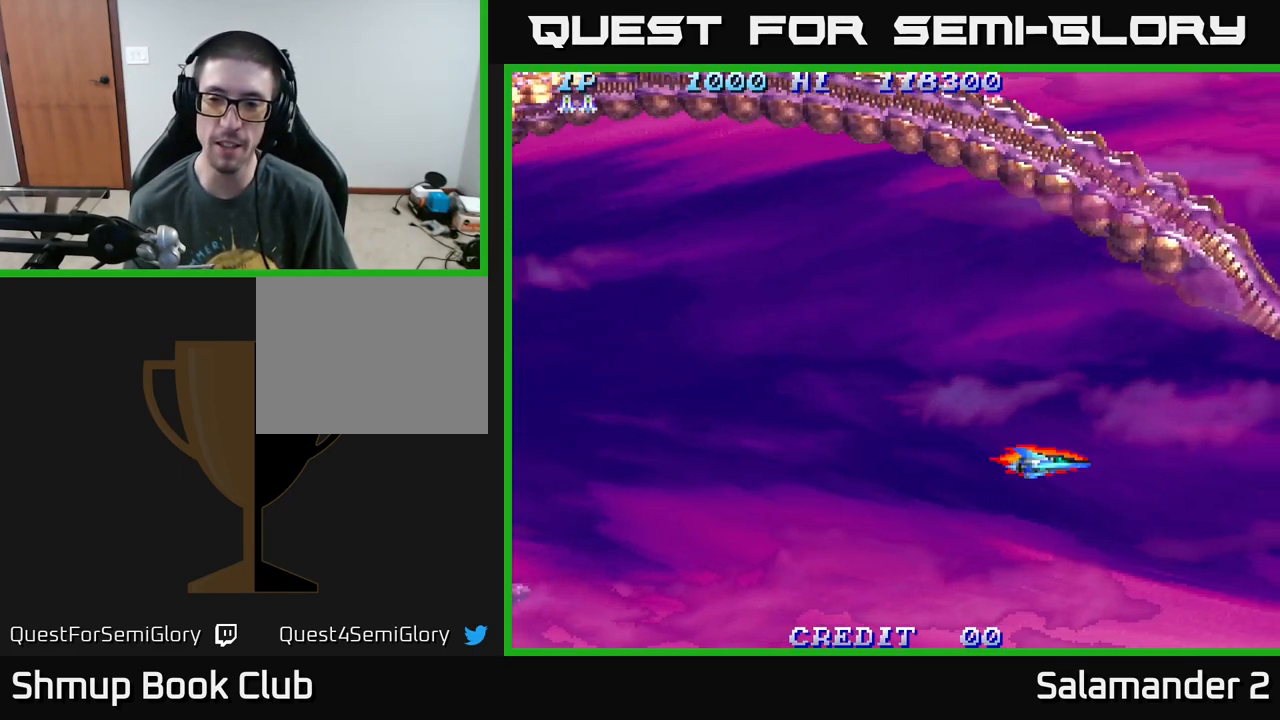
{"buttons": [], "right_stick": "center", "events": []}
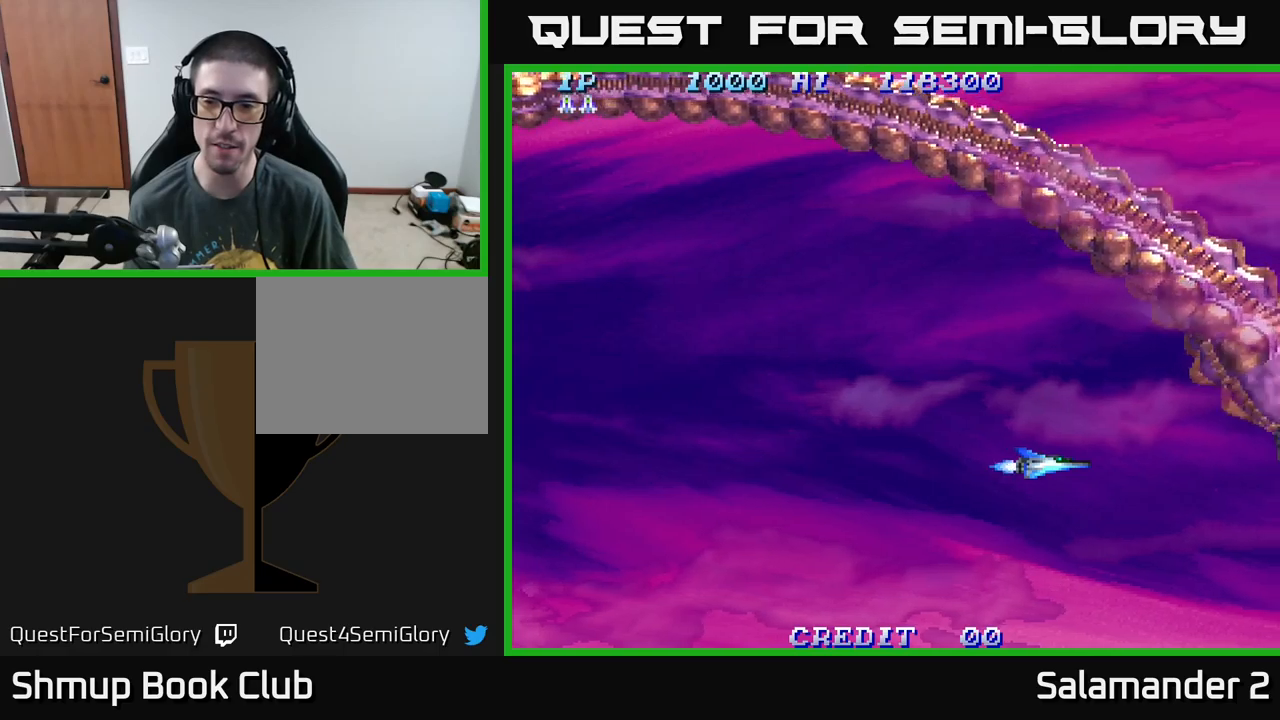
{"buttons": ["DPAD_LEFT"], "right_stick": "center", "events": [[300, "DPAD_UP", "down"], [350, "DPAD_LEFT", "down"], [383, "DPAD_UP", "up"], [417, "A", "down"], [483, "A", "up"]]}
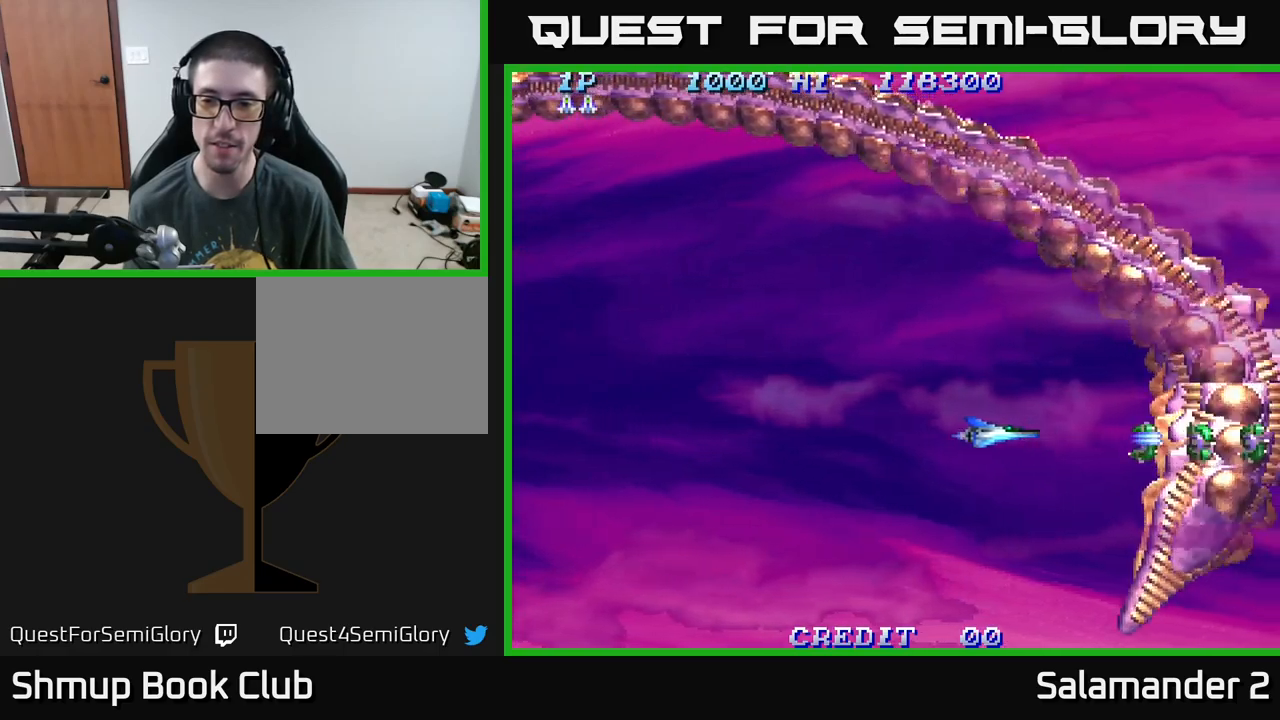
{"buttons": ["DPAD_LEFT"], "right_stick": "center", "events": [[17, "DPAD_LEFT", "up"], [83, "A", "down"], [133, "A", "up"], [333, "A", "down"], [433, "DPAD_LEFT", "down"], [467, "A", "up"]]}
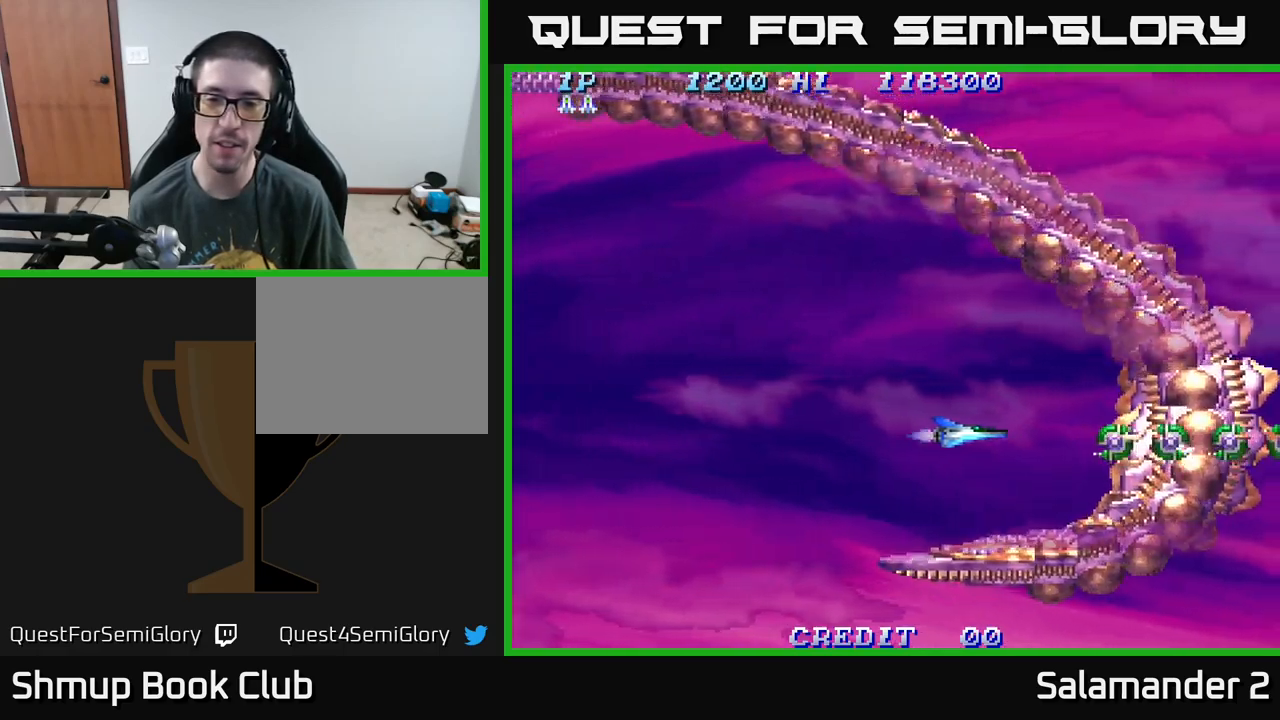
{"buttons": ["DPAD_LEFT"], "right_stick": "center", "events": [[100, "DPAD_LEFT", "up"], [150, "A", "down"], [283, "A", "up"], [367, "A", "down"], [433, "DPAD_LEFT", "down"], [450, "A", "up"]]}
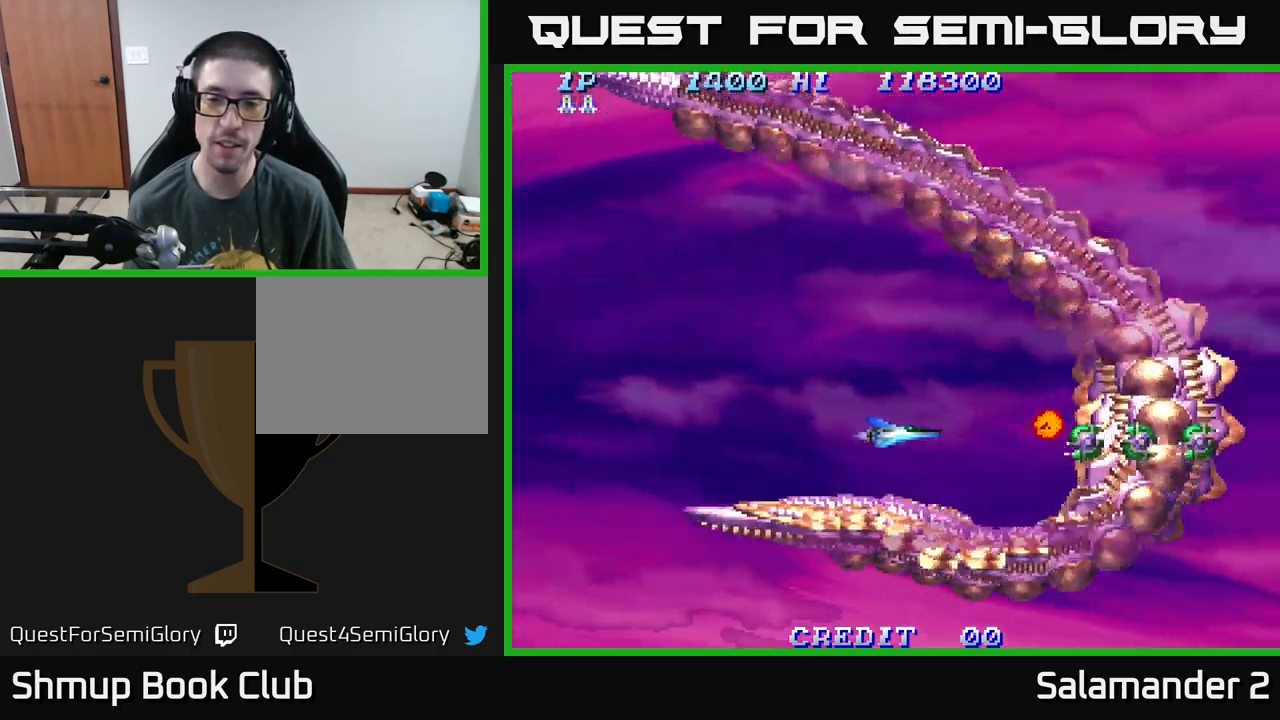
{"buttons": ["DPAD_LEFT"], "right_stick": "center", "events": [[17, "DPAD_LEFT", "up"], [33, "A", "down"], [117, "A", "up"], [217, "A", "down"], [317, "A", "up"], [400, "A", "down"], [433, "DPAD_LEFT", "down"], [483, "A", "up"]]}
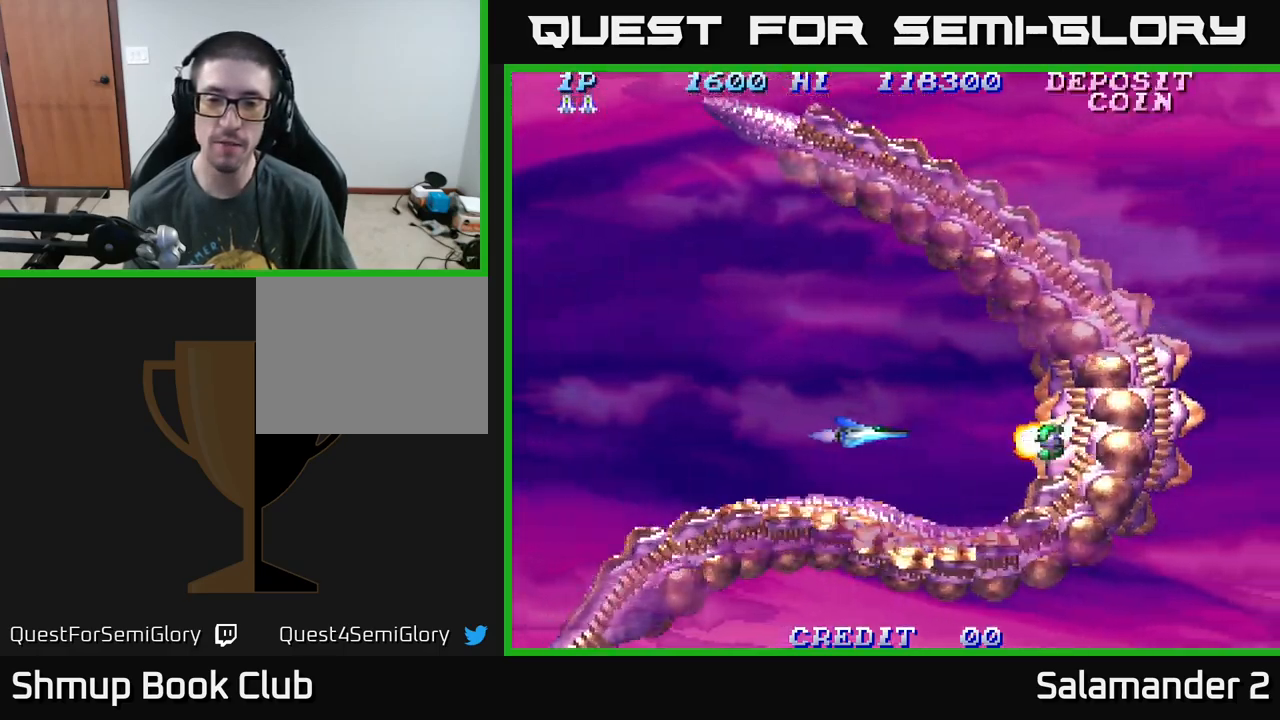
{"buttons": ["DPAD_RIGHT"], "right_stick": "center", "events": [[17, "DPAD_LEFT", "up"], [83, "A", "down"], [217, "A", "up"], [317, "A", "down"], [417, "DPAD_RIGHT", "down"], [433, "A", "up"]]}
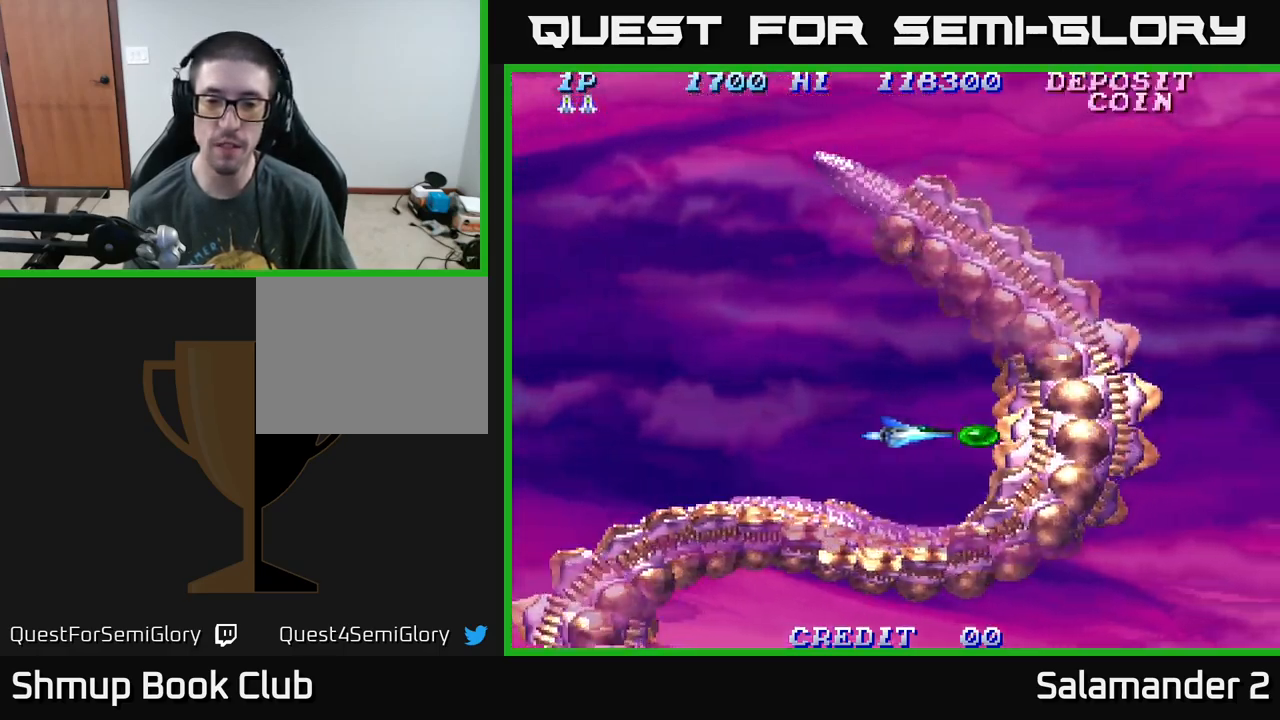
{"buttons": ["DPAD_UP", "DPAD_LEFT"], "right_stick": "center", "events": [[100, "DPAD_RIGHT", "up"], [133, "DPAD_LEFT", "down"], [133, "DPAD_UP", "down"], [200, "DPAD_UP", "up"], [233, "DPAD_LEFT", "up"], [267, "DPAD_RIGHT", "down"], [317, "DPAD_RIGHT", "up"], [333, "DPAD_LEFT", "down"], [333, "DPAD_UP", "down"]]}
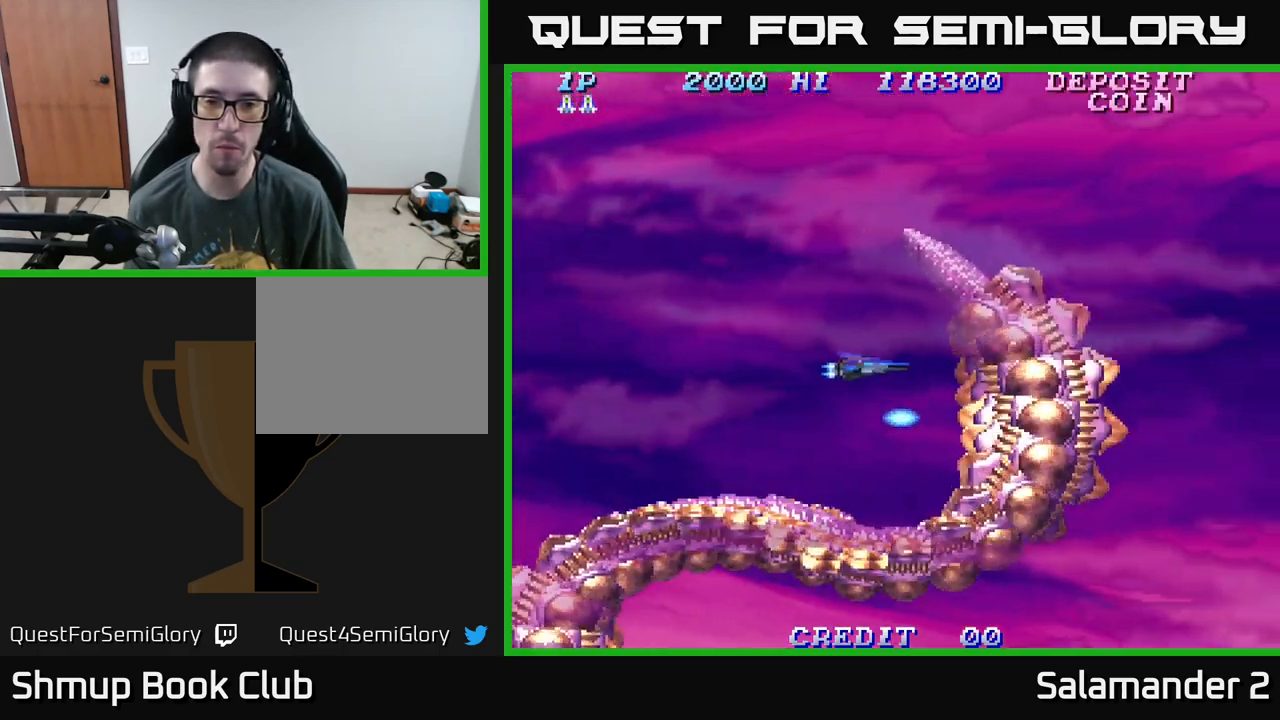
{"buttons": ["A", "DPAD_UP", "DPAD_RIGHT"], "right_stick": "center", "events": [[50, "DPAD_LEFT", "up"], [167, "A", "down"], [217, "A", "up"], [317, "A", "down"], [333, "DPAD_RIGHT", "down"], [400, "A", "up"], [500, "A", "down"]]}